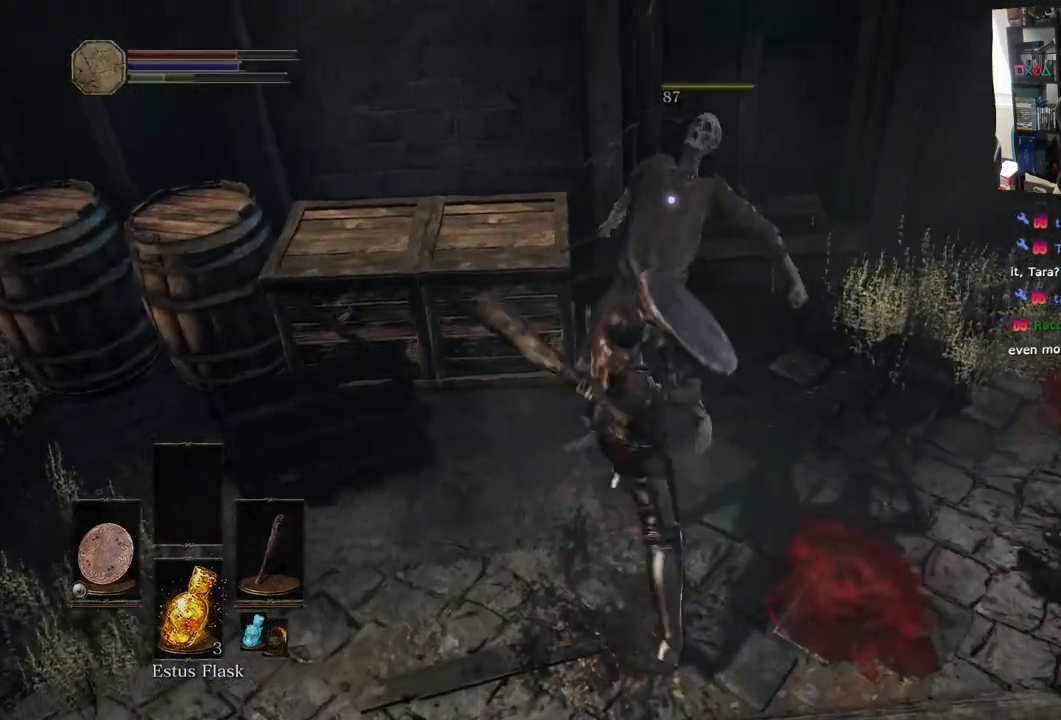
Gameplay with a controller (PlayStation layout); each line is a JSON object with the inputs held at the frame after it. "events" lists button and stick changes between this image and that frame as [ms after this image, input, new state], when the widget could be followed in between.
{"buttons": [], "left_stick": "right", "right_stick": "right", "events": [[467, "right_stick", "right"], [483, "left_stick", "right"]]}
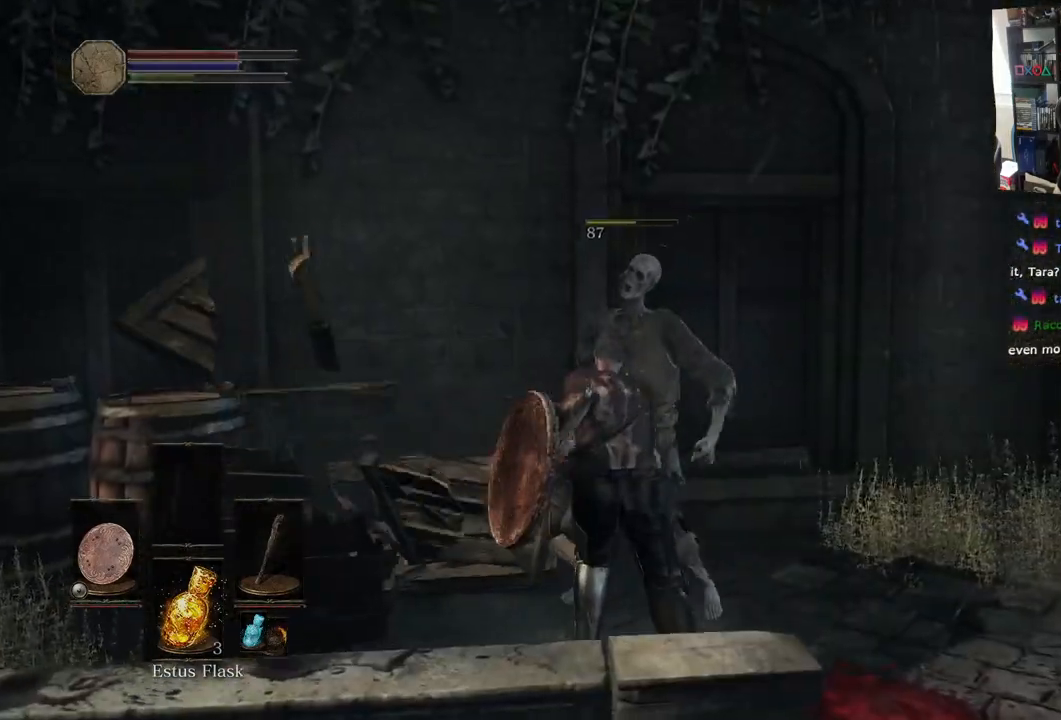
{"buttons": [], "left_stick": "right", "right_stick": "down-right", "events": [[117, "right_stick", "down-right"]]}
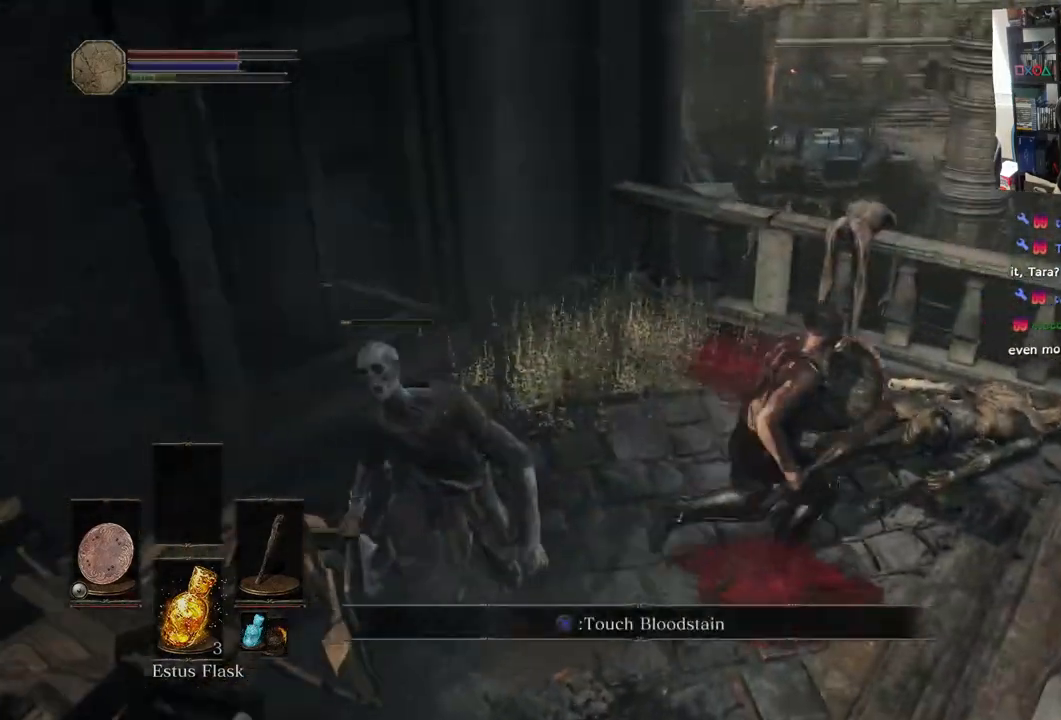
{"buttons": [], "left_stick": "up-left", "right_stick": "down-left", "events": [[133, "right_stick", "left"], [150, "left_stick", "up-right"], [250, "right_stick", "down-left"], [333, "left_stick", "up"], [483, "left_stick", "up-left"]]}
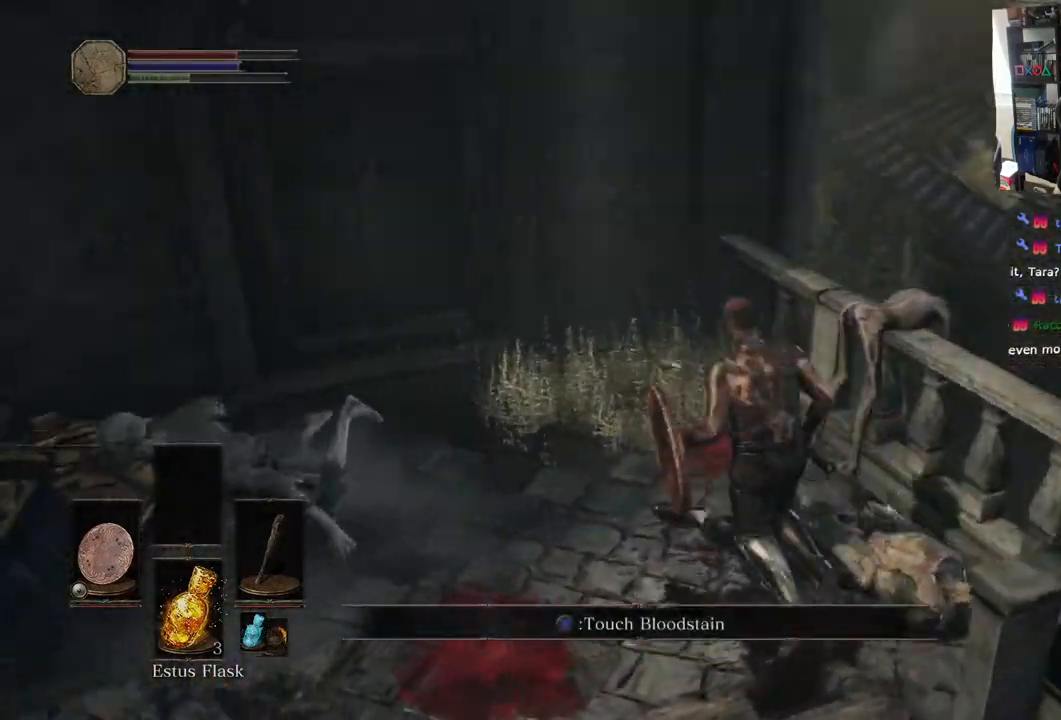
{"buttons": [], "left_stick": "up-left", "right_stick": "center", "events": [[333, "right_stick", "center"]]}
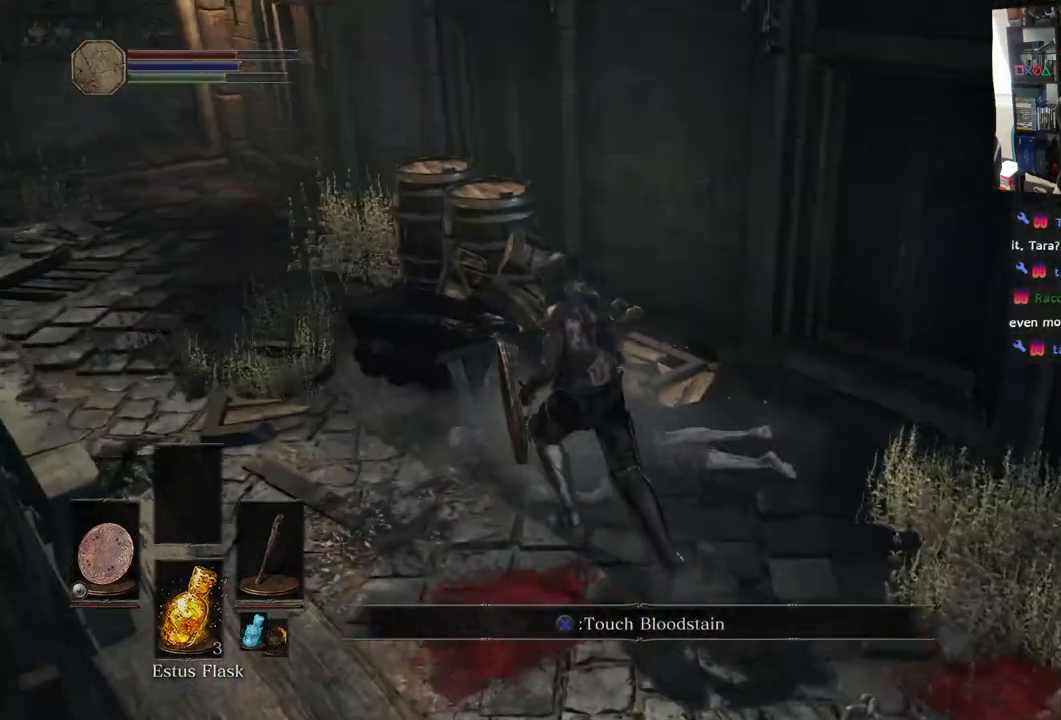
{"buttons": ["CIRCLE"], "left_stick": "up-left", "right_stick": "center", "events": [[183, "CROSS", "down"], [300, "CROSS", "up"], [467, "CIRCLE", "down"]]}
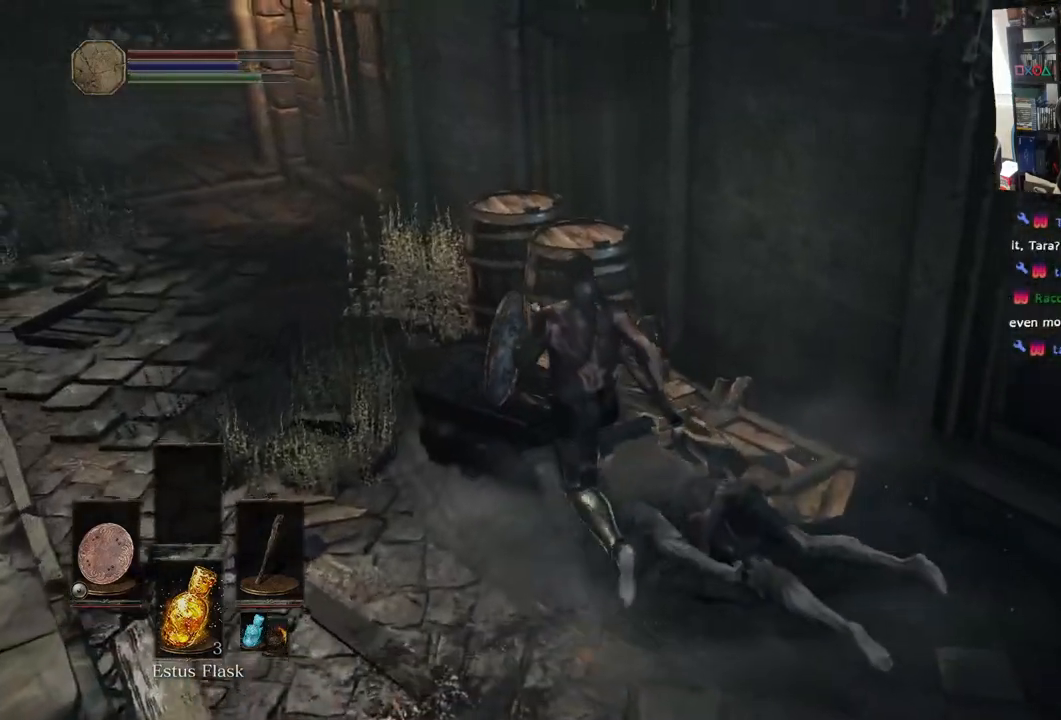
{"buttons": [], "left_stick": "up", "right_stick": "center", "events": [[17, "left_stick", "up"], [50, "CIRCLE", "up"]]}
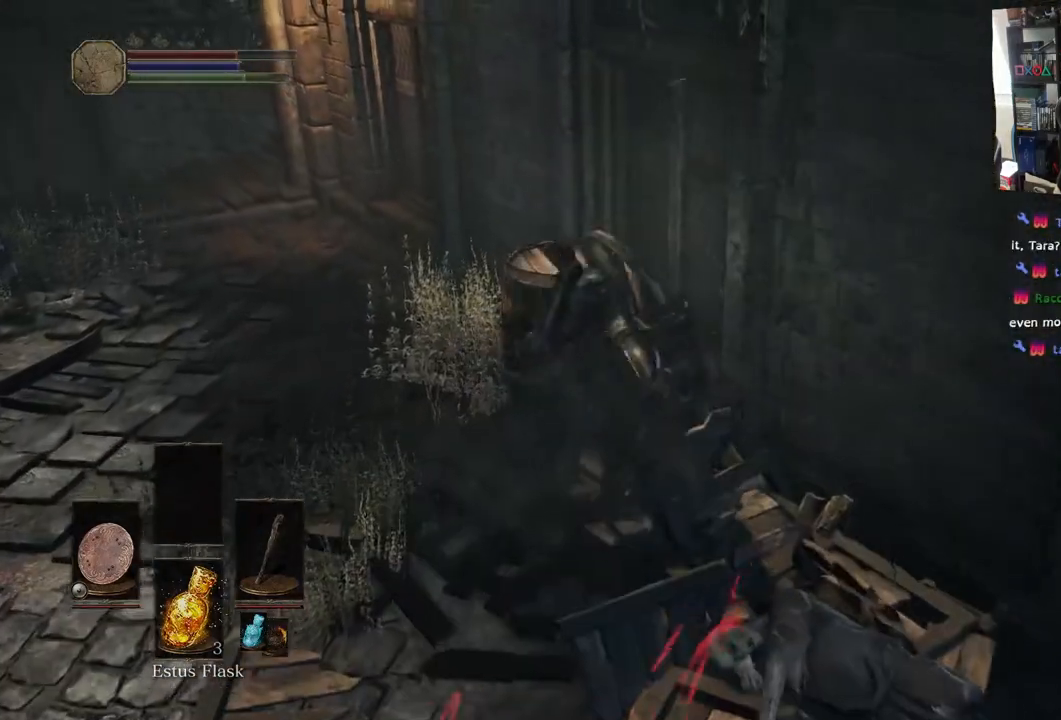
{"buttons": [], "left_stick": "down-right", "right_stick": "right", "events": [[333, "left_stick", "down-right"], [350, "right_stick", "right"]]}
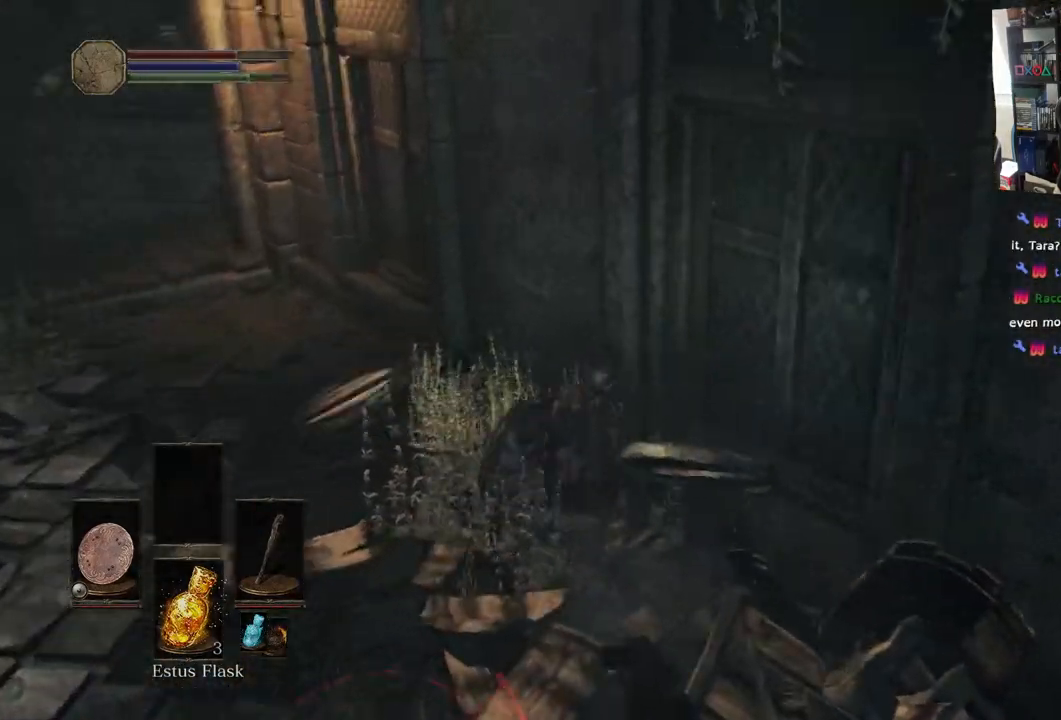
{"buttons": [], "left_stick": "down-right", "right_stick": "right", "events": []}
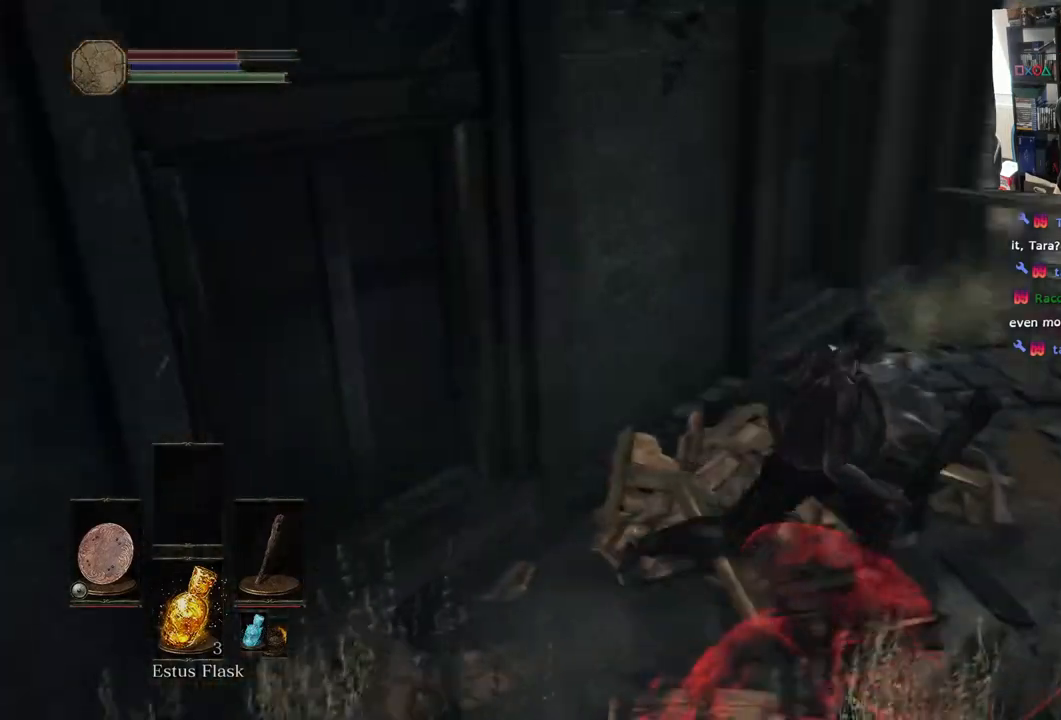
{"buttons": [], "left_stick": "down", "right_stick": "down-left", "events": [[133, "right_stick", "down-right"], [267, "left_stick", "down"], [367, "right_stick", "down-left"]]}
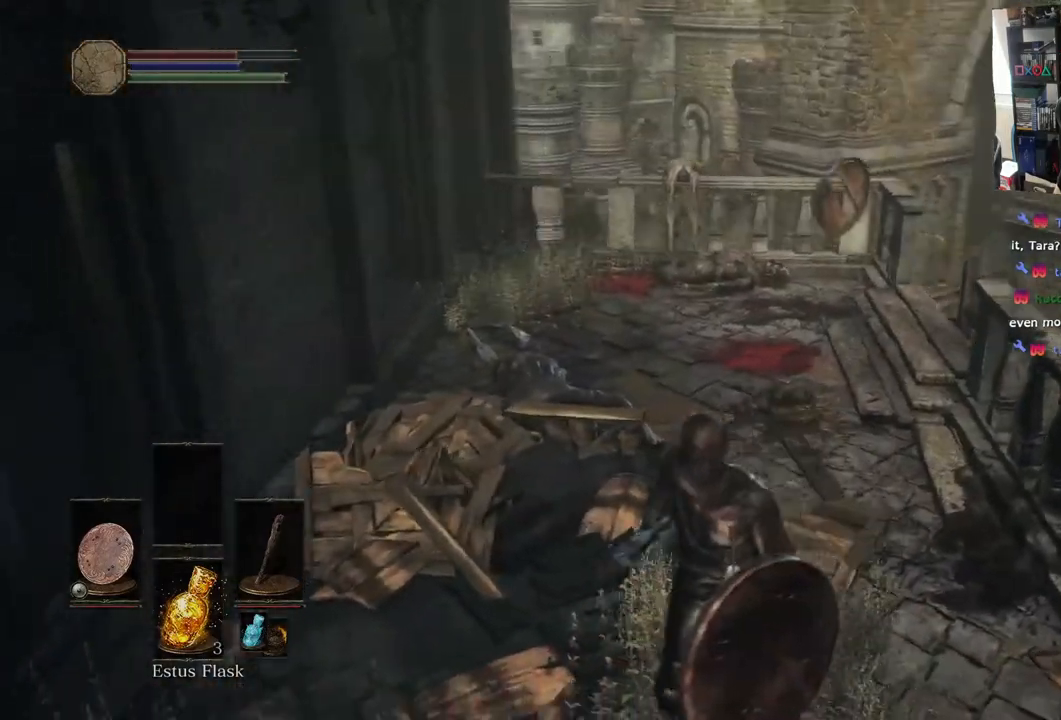
{"buttons": [], "left_stick": "left", "right_stick": "down-left", "events": [[183, "left_stick", "down-left"], [417, "left_stick", "left"]]}
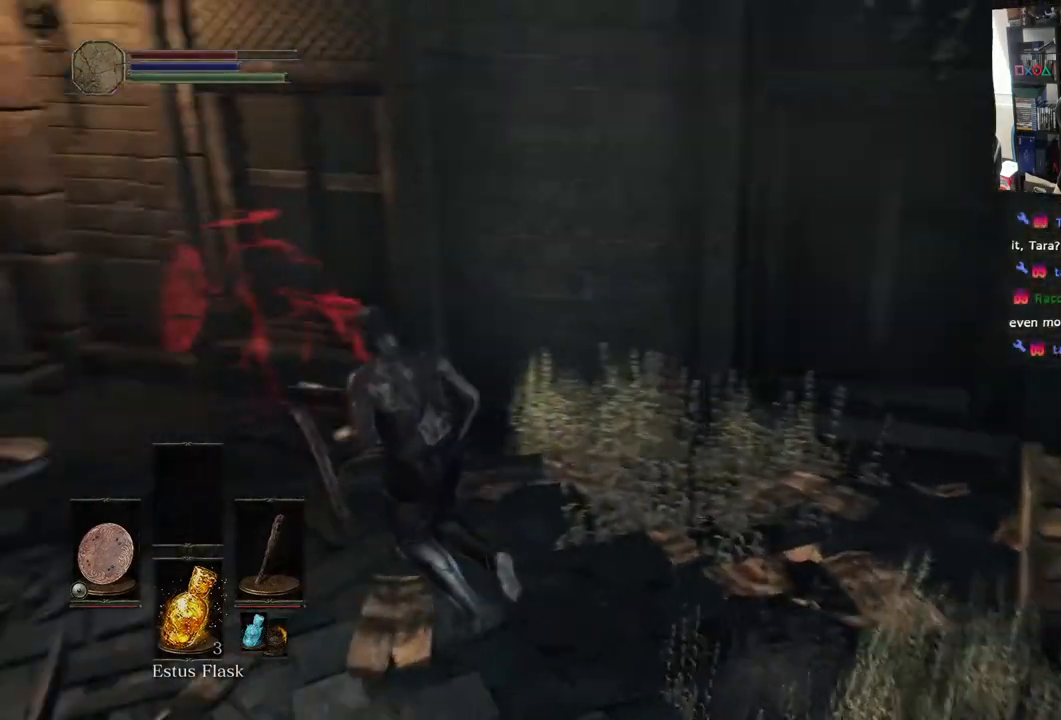
{"buttons": ["CIRCLE"], "left_stick": "up-left", "right_stick": "center", "events": [[50, "left_stick", "up-left"], [117, "right_stick", "center"], [217, "CIRCLE", "down"]]}
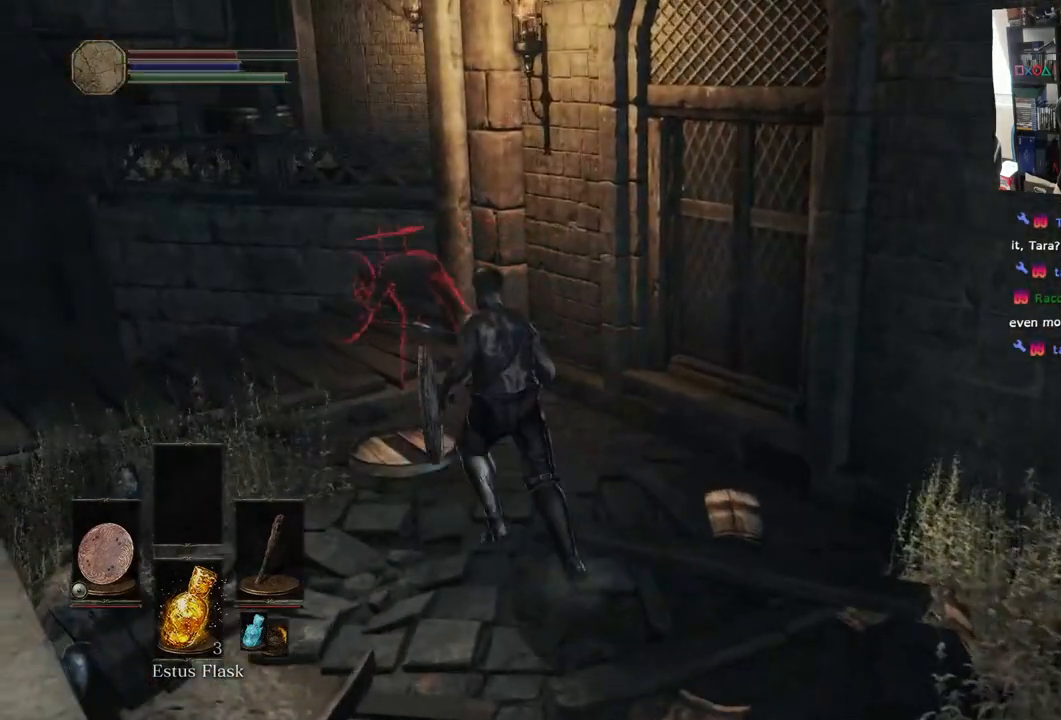
{"buttons": ["CIRCLE"], "left_stick": "up", "right_stick": "center", "events": [[67, "right_stick", "up-right"], [200, "right_stick", "center"], [333, "right_stick", "up"], [383, "right_stick", "center"], [467, "left_stick", "up"]]}
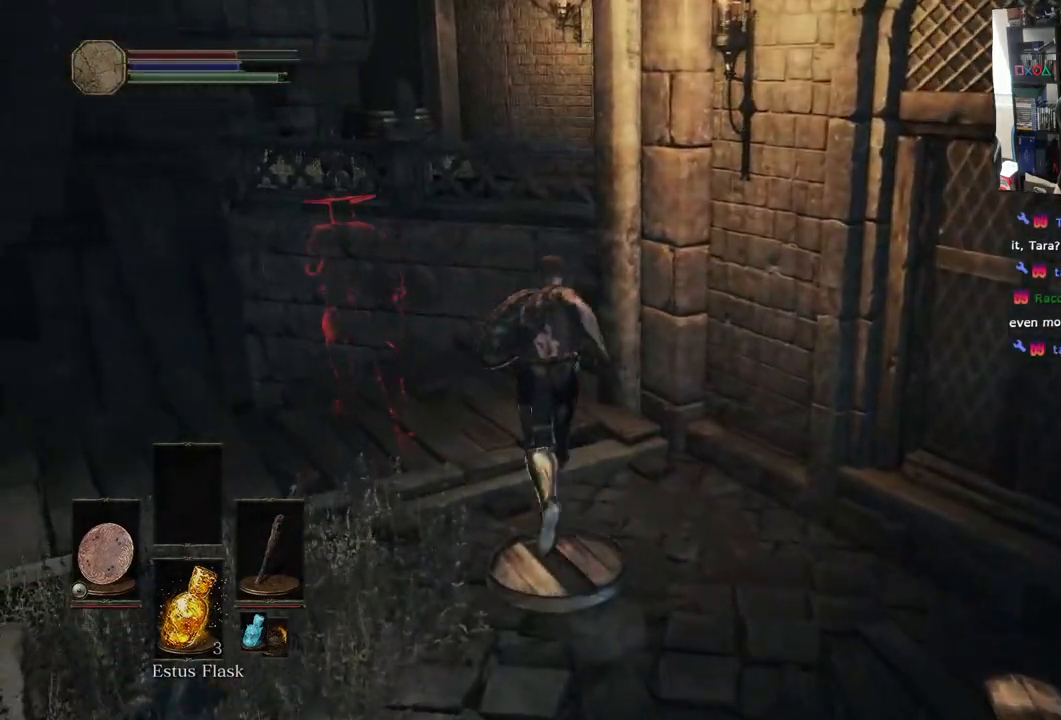
{"buttons": [], "left_stick": "up", "right_stick": "down-right", "events": [[150, "CIRCLE", "up"], [350, "right_stick", "down-right"]]}
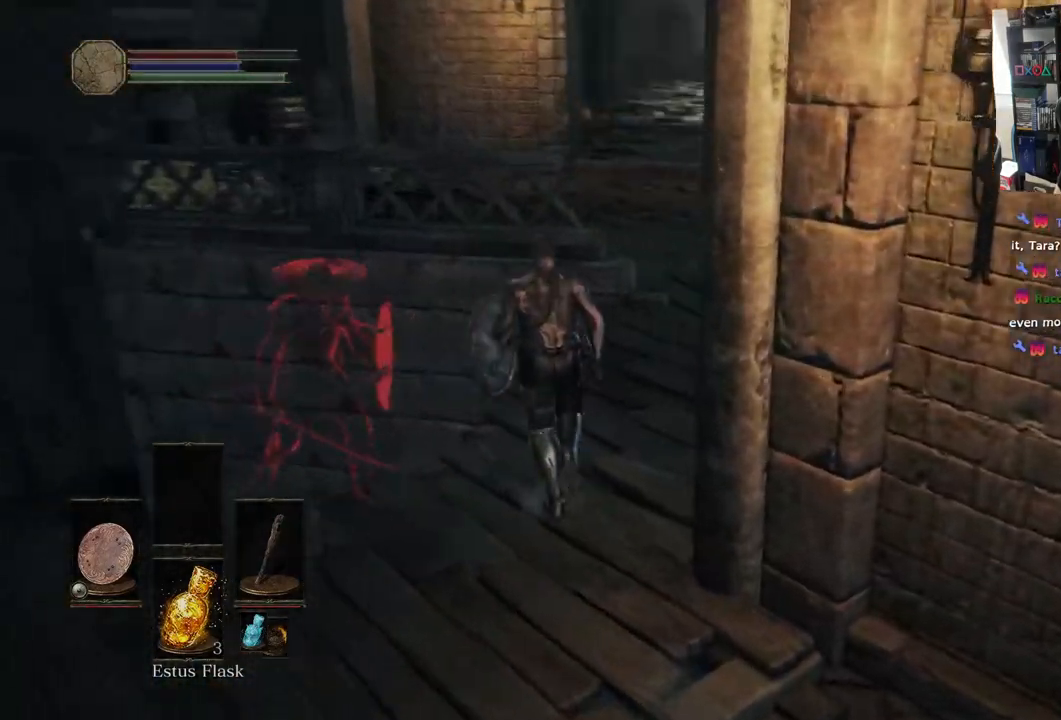
{"buttons": [], "left_stick": "up", "right_stick": "right", "events": [[300, "right_stick", "right"]]}
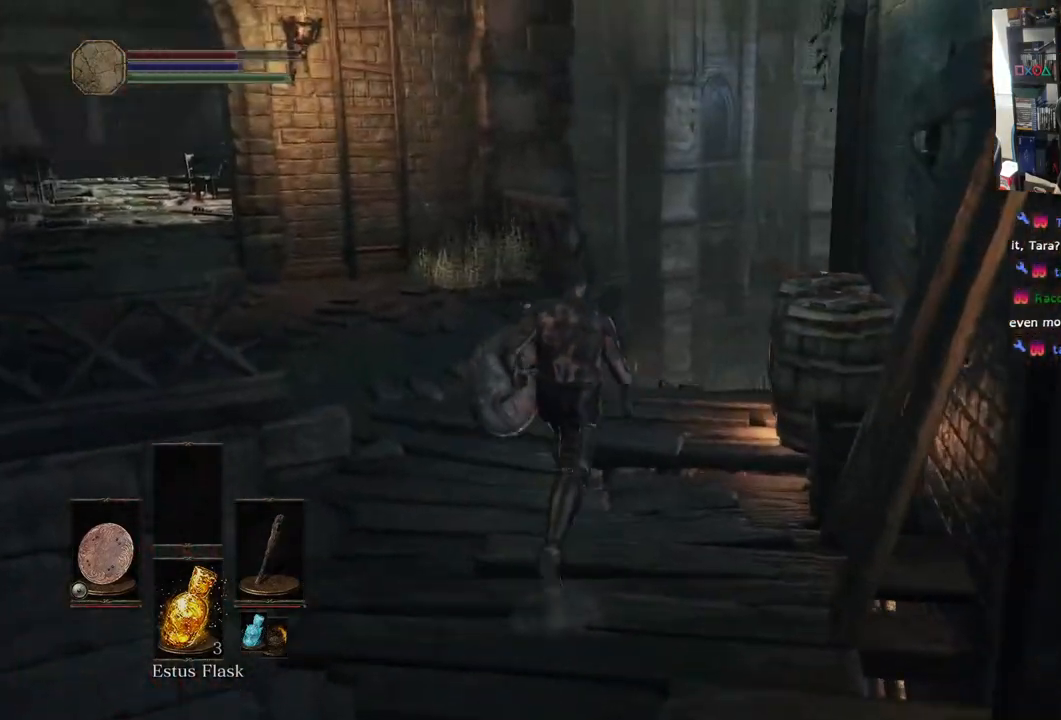
{"buttons": [], "left_stick": "up-left", "right_stick": "center", "events": [[50, "CIRCLE", "down"], [300, "CIRCLE", "up"], [367, "left_stick", "up-left"], [467, "right_stick", "center"]]}
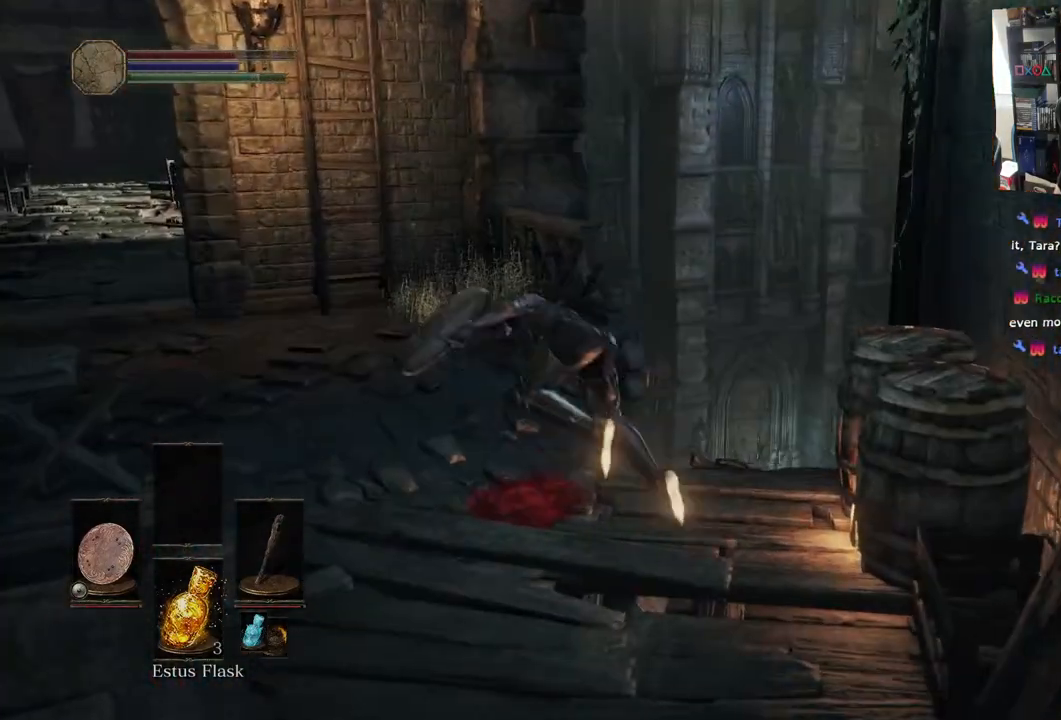
{"buttons": [], "left_stick": "up-right", "right_stick": "down-right", "events": [[183, "right_stick", "down-right"], [217, "left_stick", "up"], [467, "left_stick", "up-right"]]}
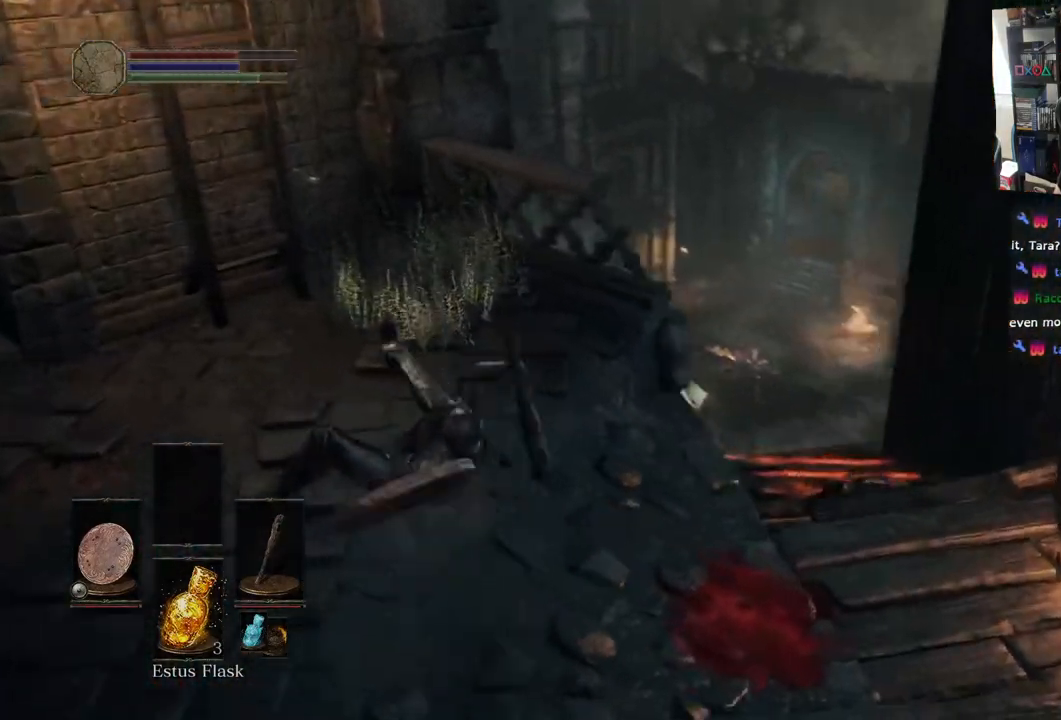
{"buttons": [], "left_stick": "right", "right_stick": "down-right", "events": [[100, "right_stick", "center"], [233, "left_stick", "right"], [250, "right_stick", "down-right"]]}
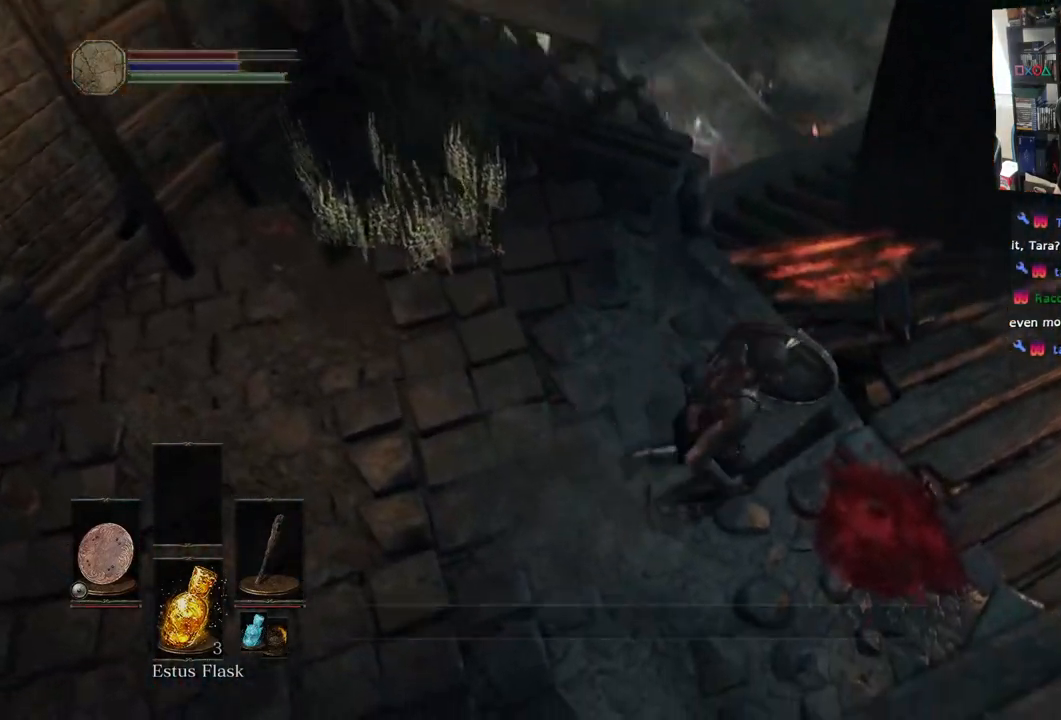
{"buttons": [], "left_stick": "up-right", "right_stick": "down", "events": [[33, "right_stick", "center"], [83, "left_stick", "up-right"], [367, "right_stick", "down"]]}
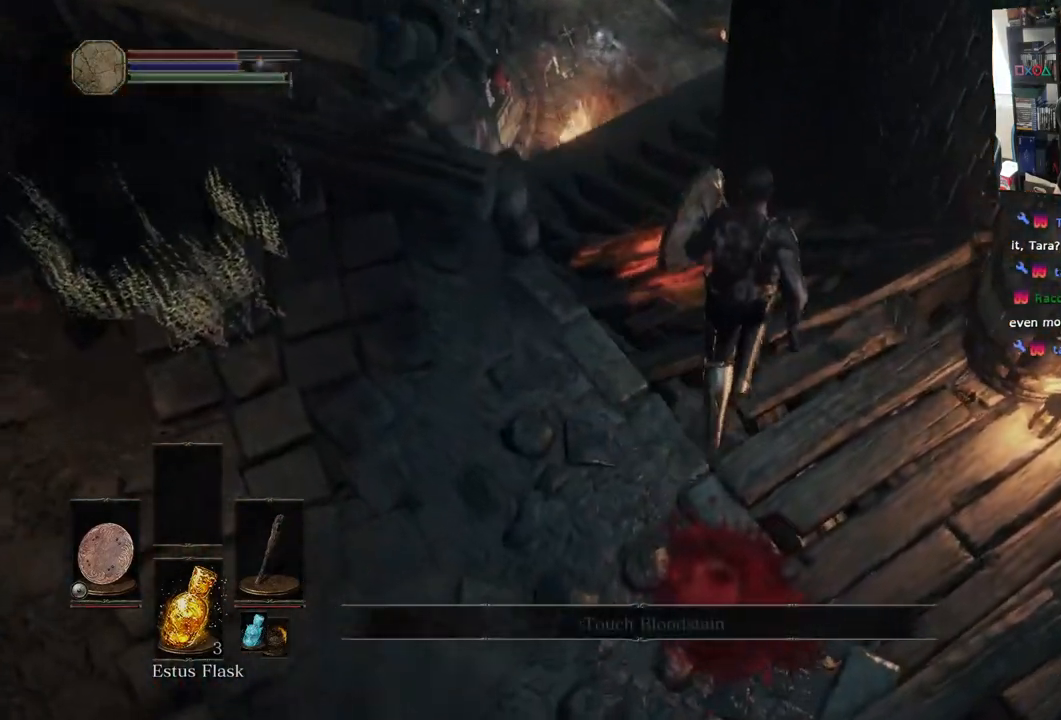
{"buttons": [], "left_stick": "up", "right_stick": "center", "events": [[33, "left_stick", "up"], [117, "right_stick", "center"]]}
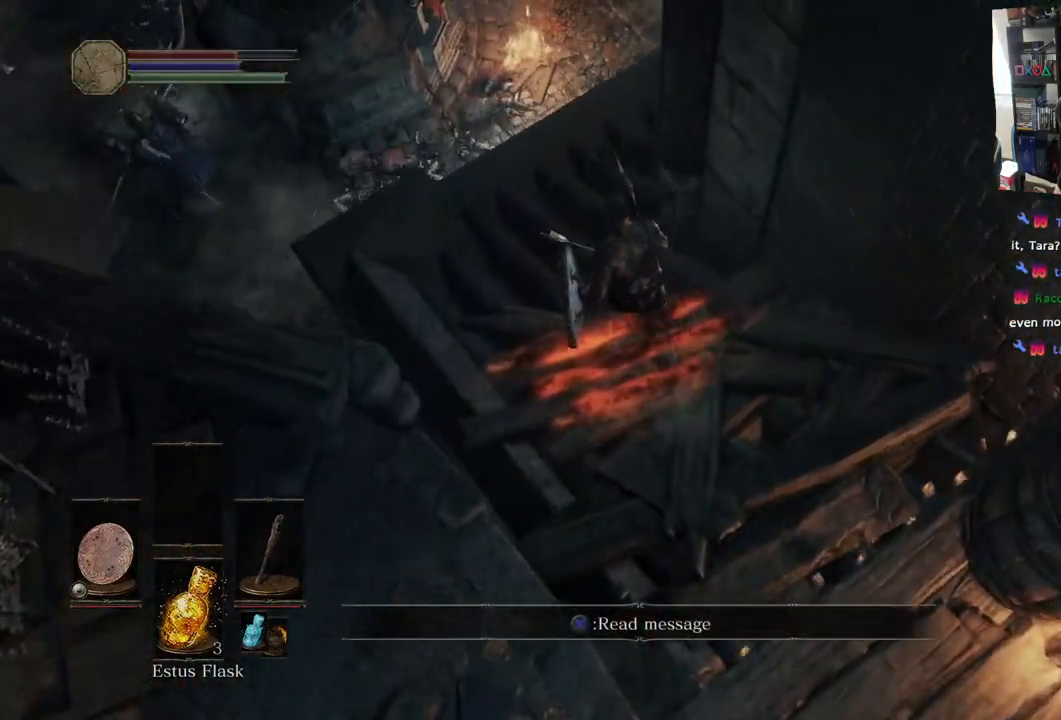
{"buttons": [], "left_stick": "up", "right_stick": "center", "events": []}
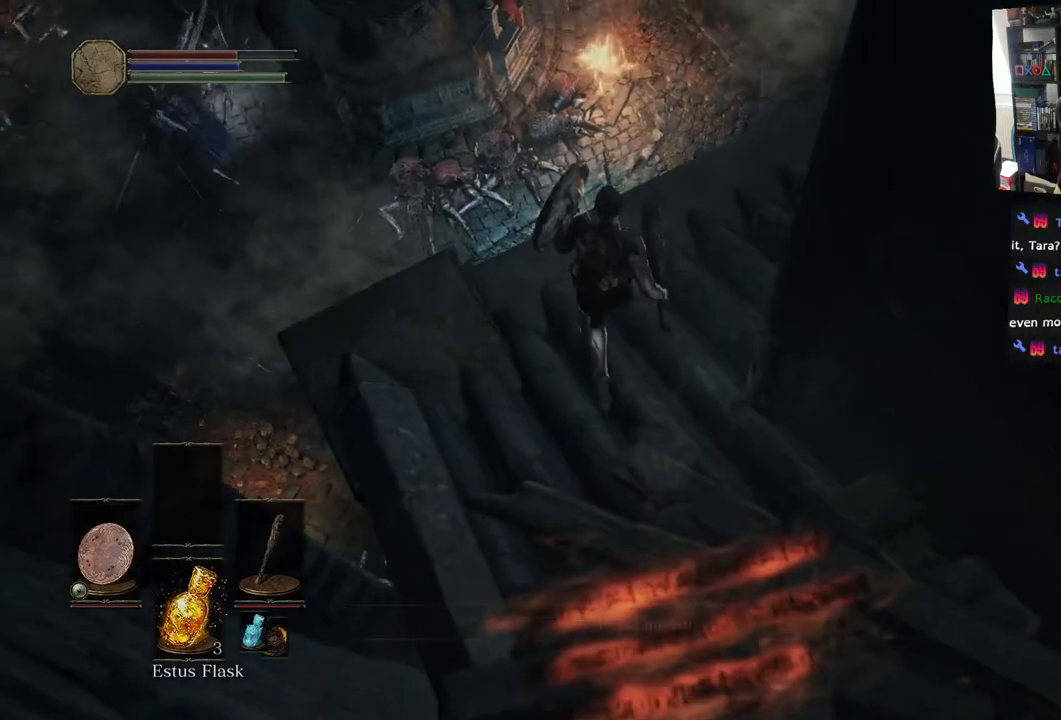
{"buttons": [], "left_stick": "center", "right_stick": "left", "events": [[17, "left_stick", "center"], [433, "right_stick", "left"]]}
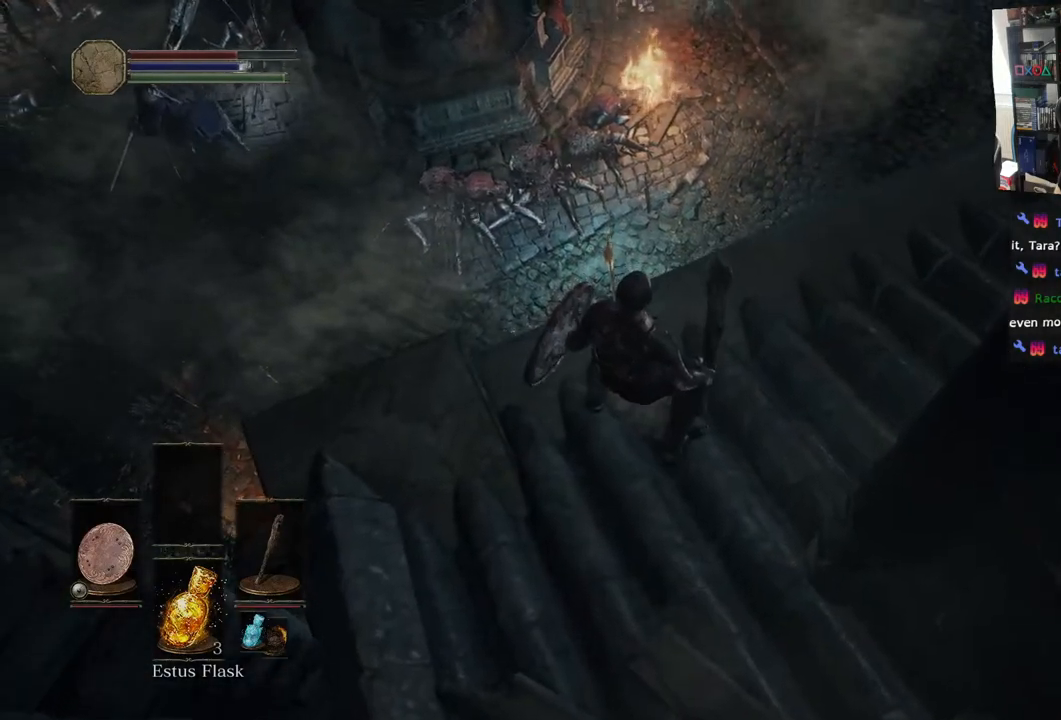
{"buttons": [], "left_stick": "center", "right_stick": "left", "events": [[317, "right_stick", "center"], [433, "right_stick", "left"]]}
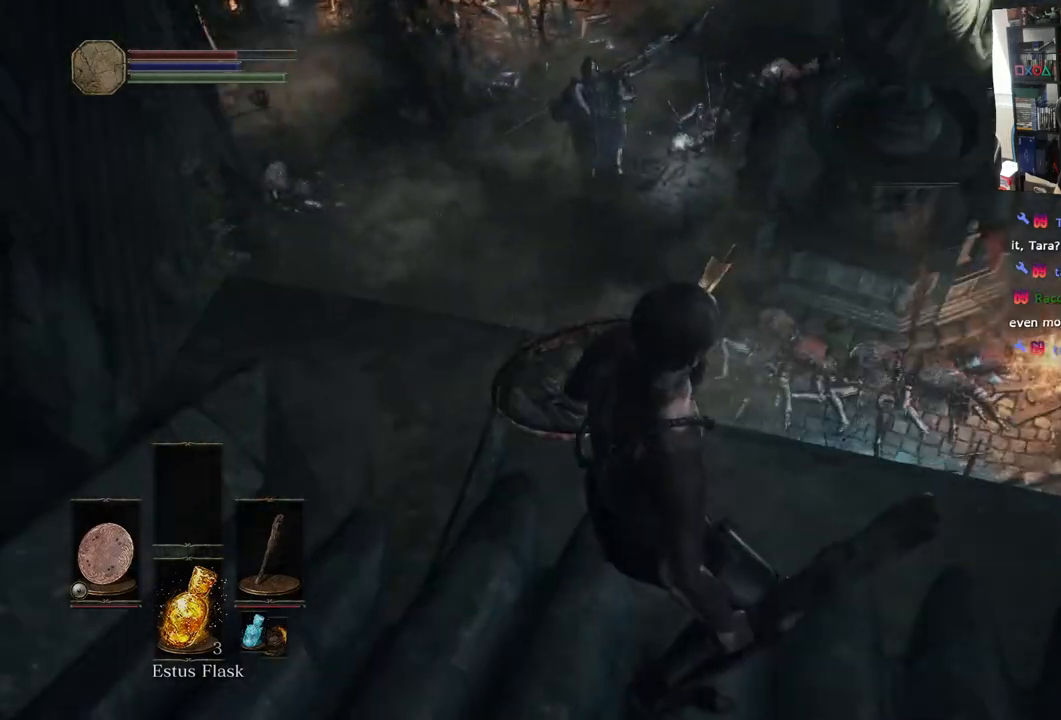
{"buttons": [], "left_stick": "center", "right_stick": "center", "events": [[467, "right_stick", "center"]]}
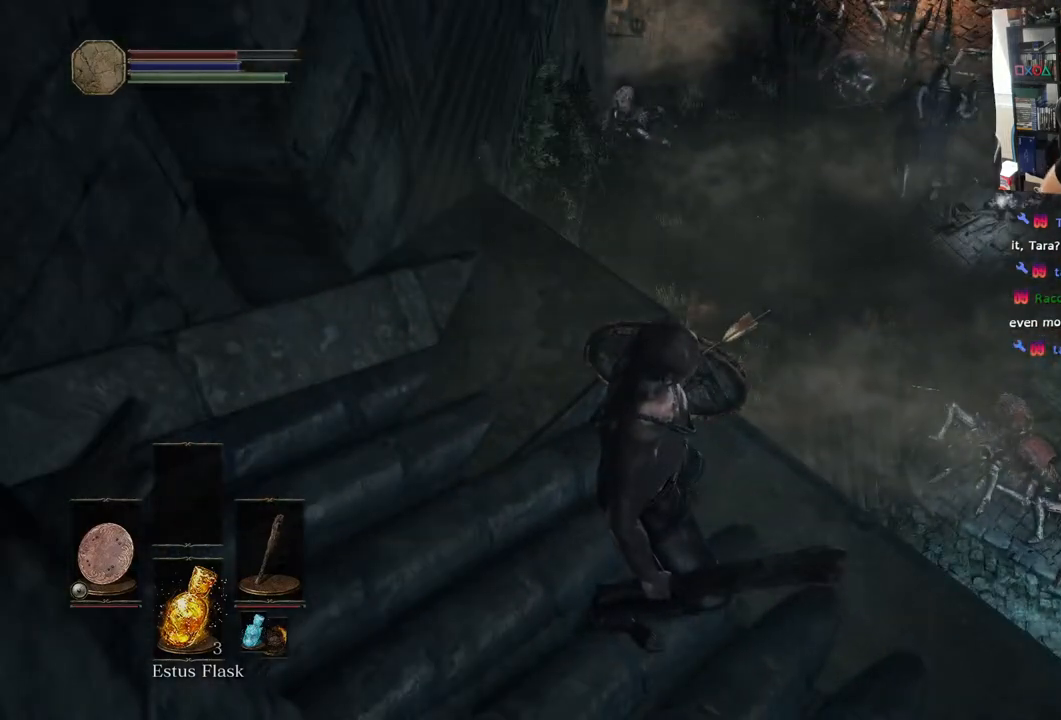
{"buttons": [], "left_stick": "center", "right_stick": "center", "events": []}
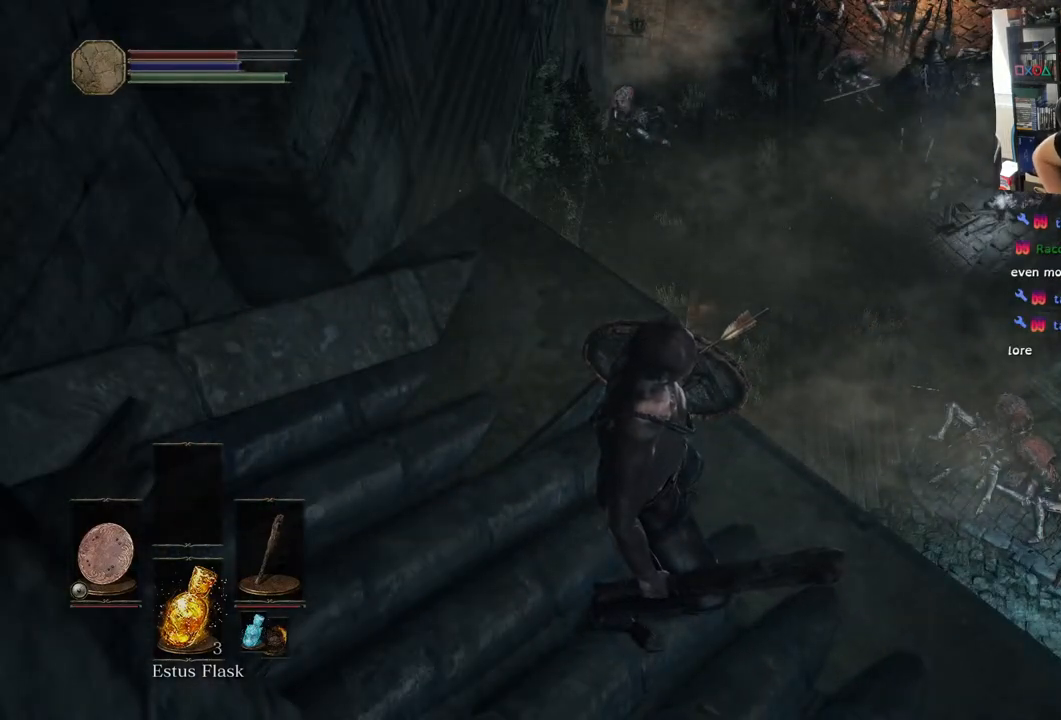
{"buttons": [], "left_stick": "center", "right_stick": "center", "events": []}
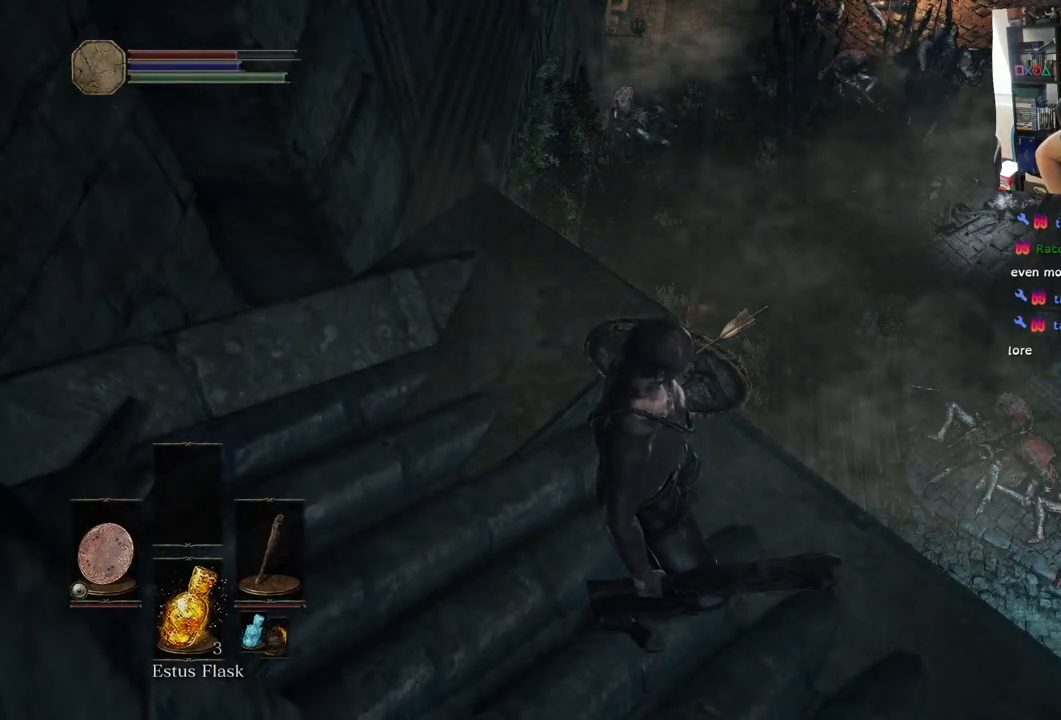
{"buttons": [], "left_stick": "center", "right_stick": "down-right", "events": [[250, "right_stick", "down-right"]]}
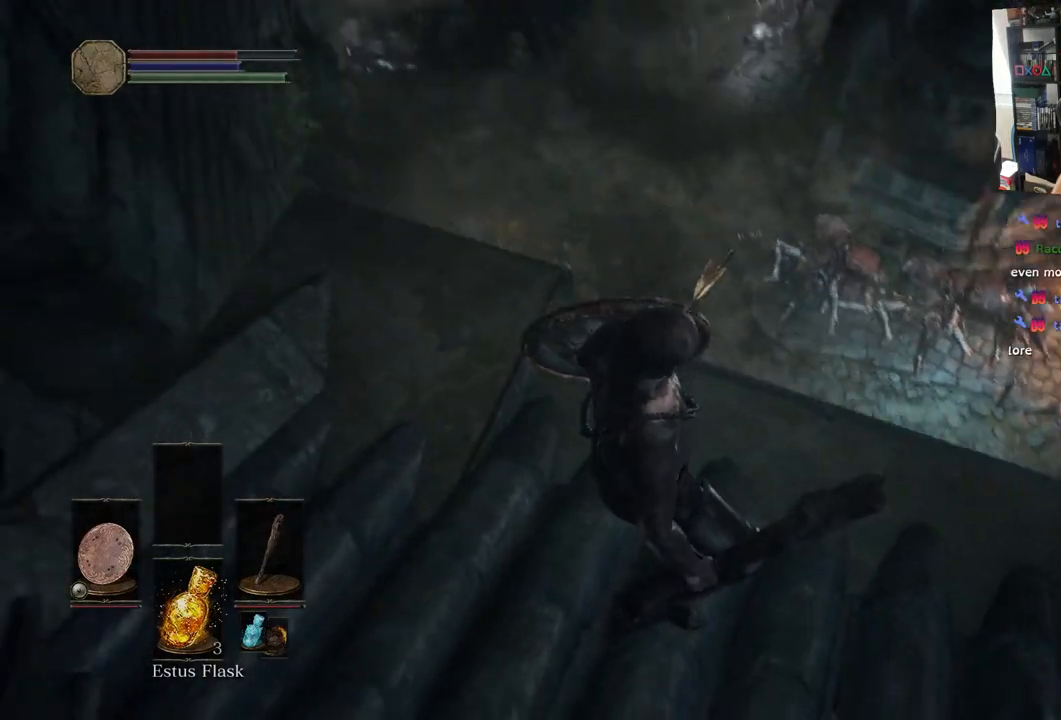
{"buttons": [], "left_stick": "center", "right_stick": "up-right", "events": [[500, "right_stick", "up-right"]]}
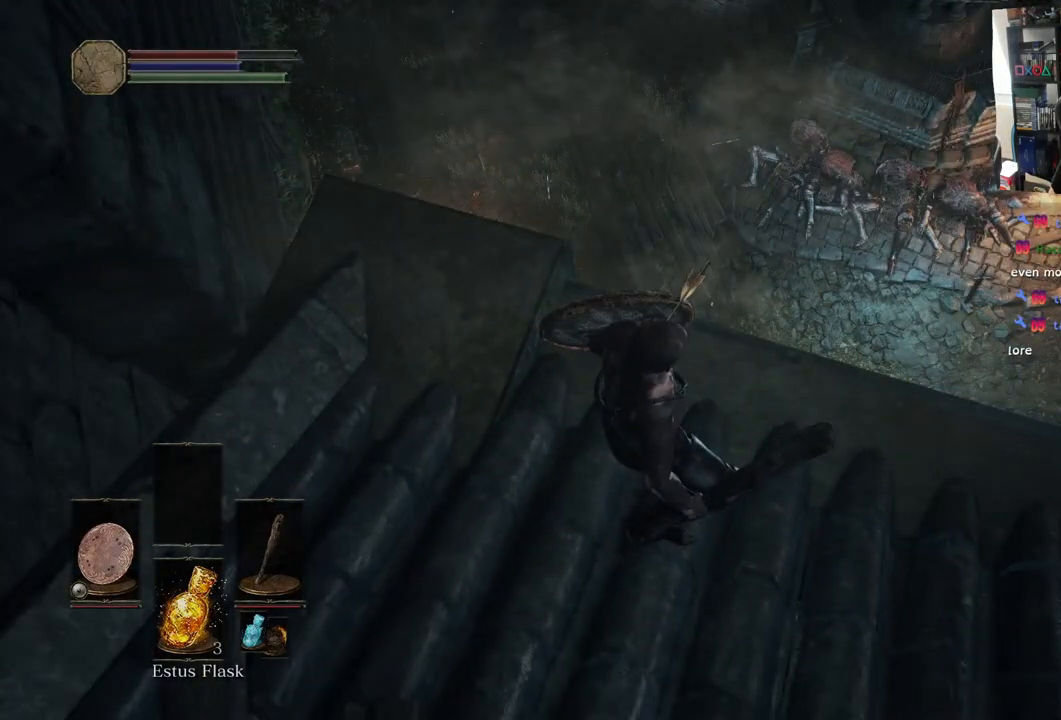
{"buttons": [], "left_stick": "center", "right_stick": "up-right", "events": []}
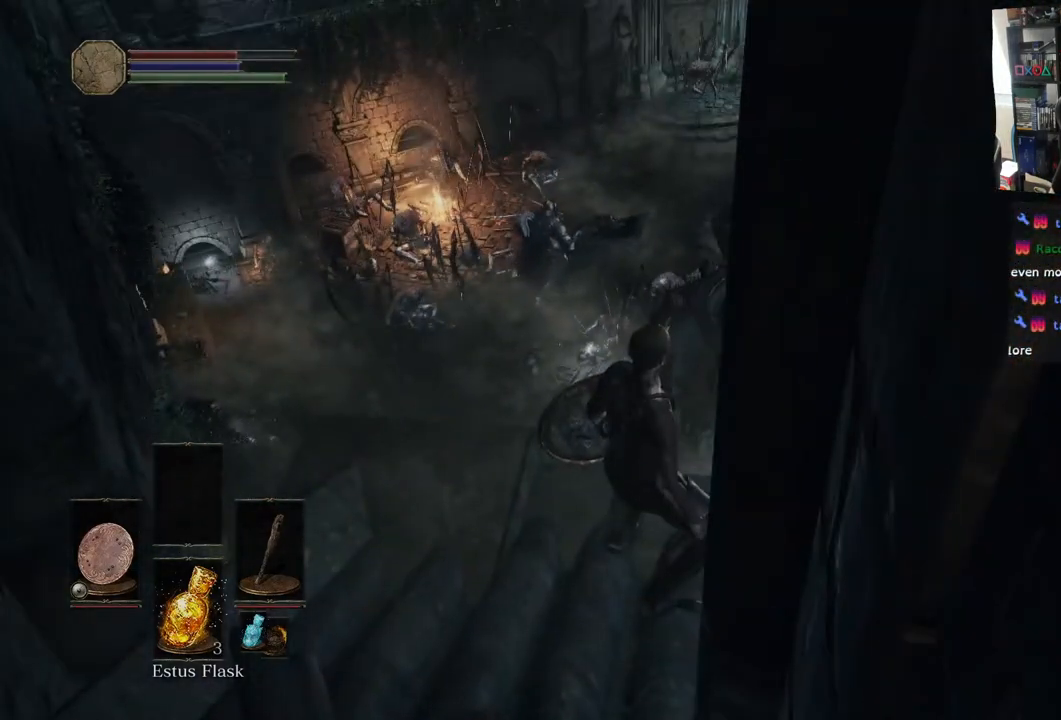
{"buttons": [], "left_stick": "center", "right_stick": "right", "events": [[117, "right_stick", "right"]]}